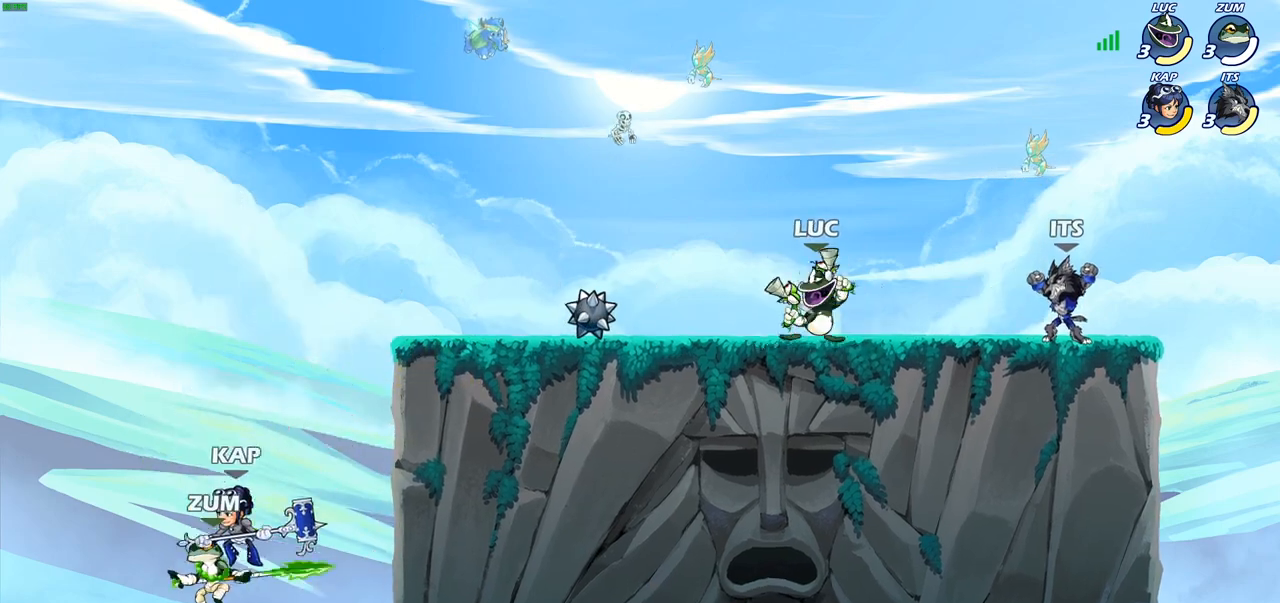
Gameplay with a controller (PlayStation layout); each line is a JSON object with the inputs held at the frame after it. "events" lists button and stick changes between this image and that frame as [ms after this image, input, new state], when the widget could be followed in between.
{"buttons": [], "left_stick": "up-left", "right_stick": "center", "events": [[50, "R2", "down"], [233, "R2", "up"], [250, "left_stick", "center"], [333, "left_stick", "right"], [467, "left_stick", "up-left"]]}
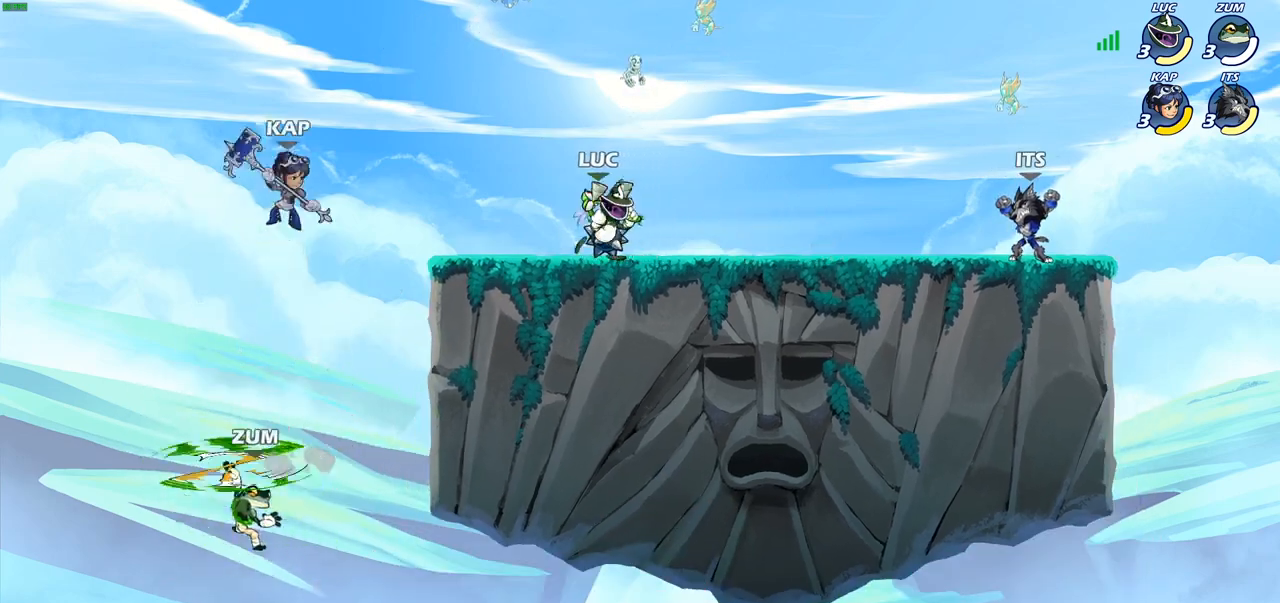
{"buttons": [], "left_stick": "center", "right_stick": "center", "events": [[117, "left_stick", "down-left"], [150, "SQUARE", "down"], [233, "SQUARE", "up"], [267, "left_stick", "center"]]}
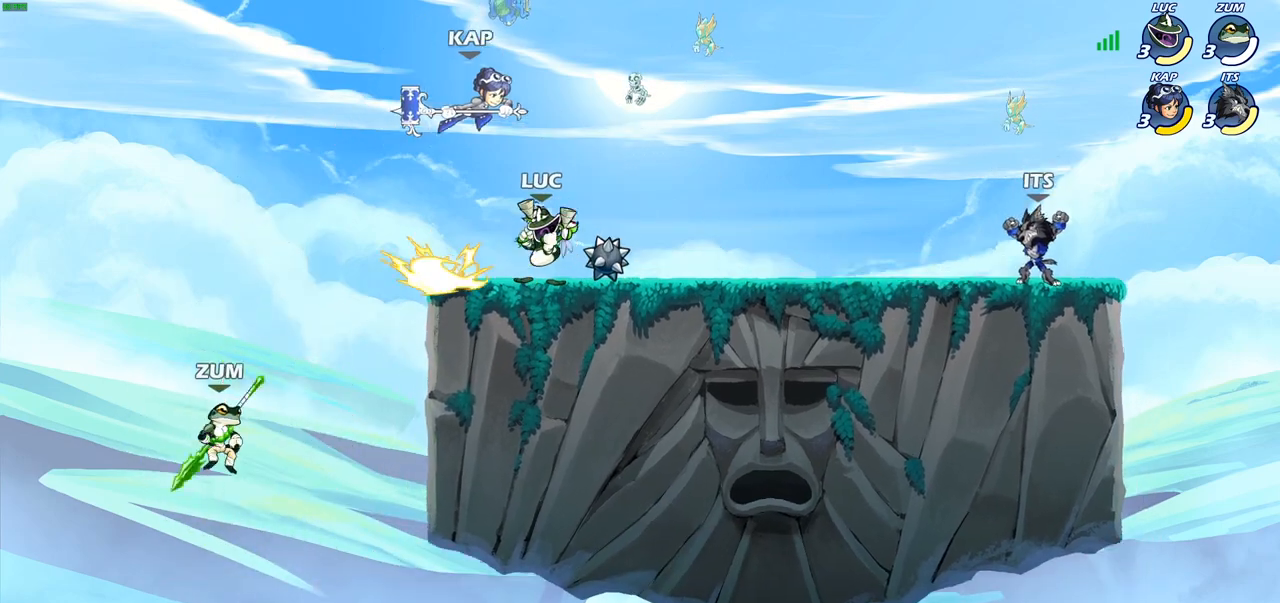
{"buttons": ["R2"], "left_stick": "up-right", "right_stick": "center", "events": [[283, "left_stick", "right"], [333, "CROSS", "down"], [350, "left_stick", "up-right"], [400, "R2", "down"], [467, "CROSS", "up"]]}
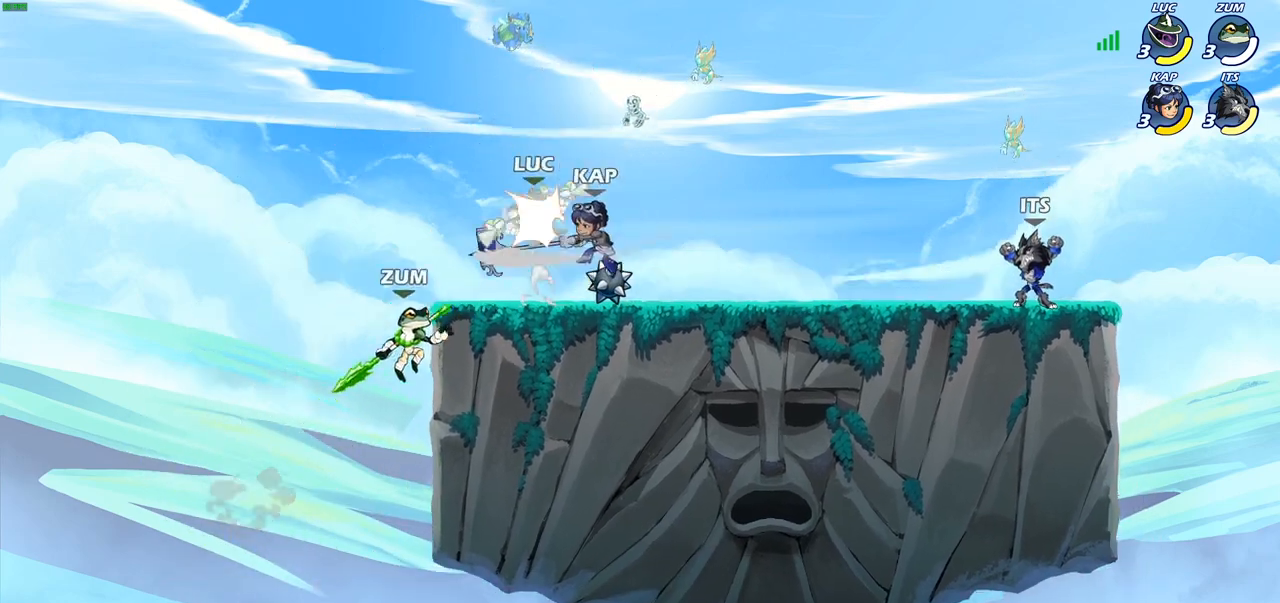
{"buttons": [], "left_stick": "right", "right_stick": "center", "events": [[100, "R2", "up"], [167, "left_stick", "left"], [317, "left_stick", "up-right"], [483, "left_stick", "right"]]}
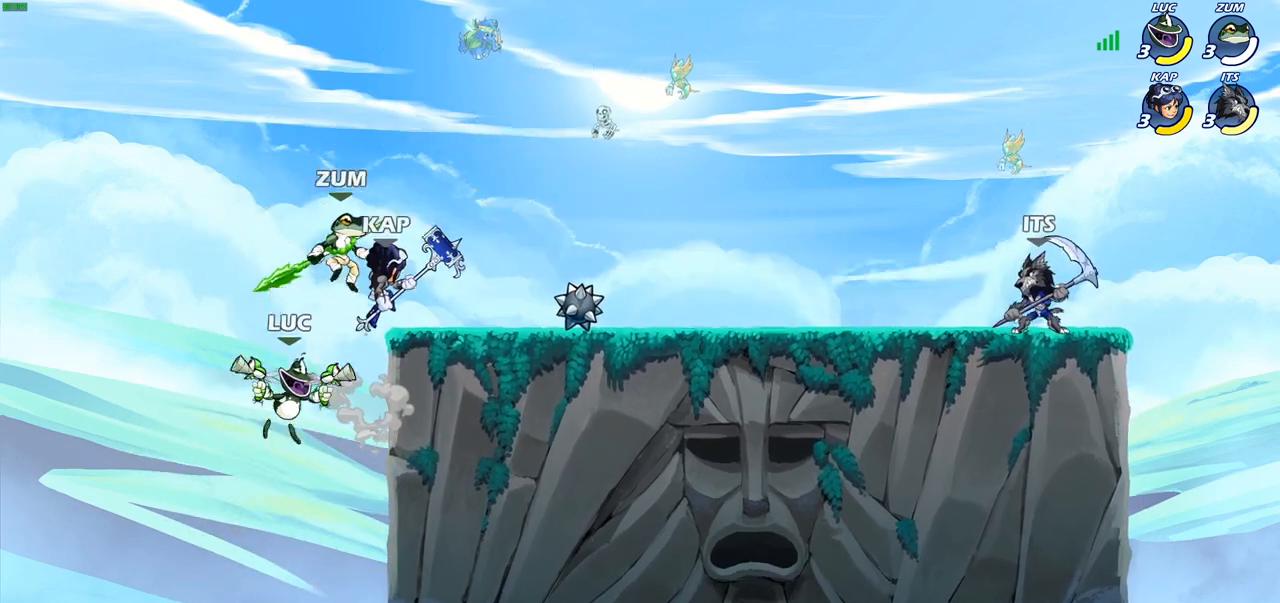
{"buttons": [], "left_stick": "left", "right_stick": "center", "events": [[183, "CROSS", "down"], [217, "left_stick", "center"], [250, "SQUARE", "down"], [267, "CROSS", "up"], [317, "SQUARE", "up"], [450, "left_stick", "left"]]}
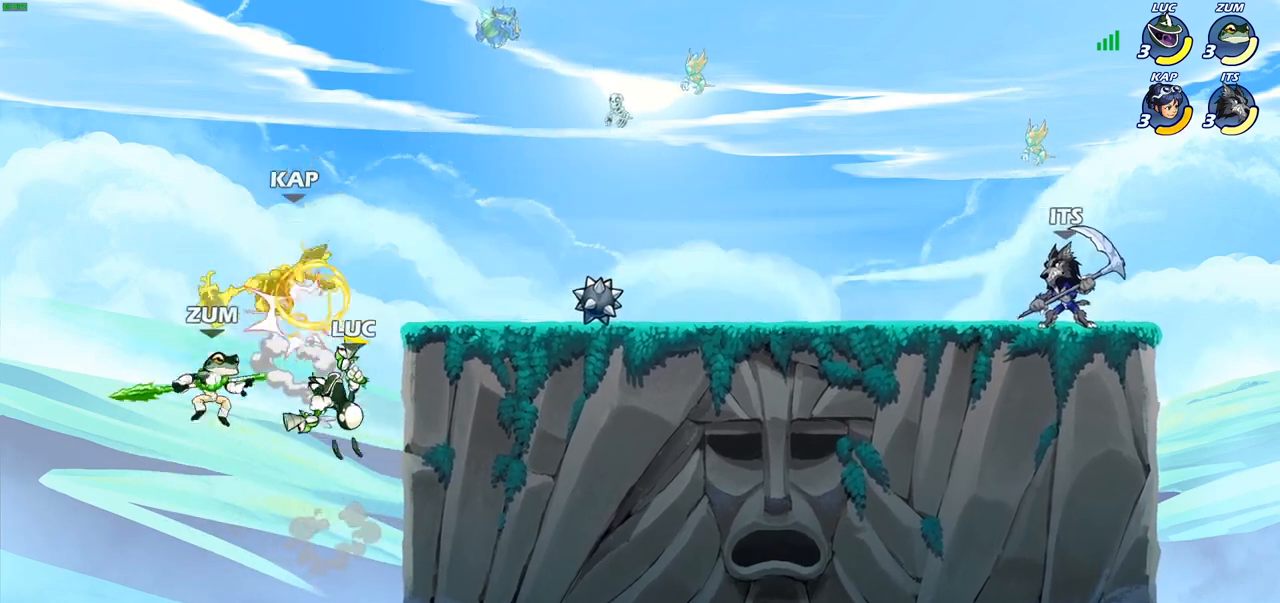
{"buttons": [], "left_stick": "center", "right_stick": "center", "events": [[17, "left_stick", "center"], [167, "left_stick", "right"], [183, "CROSS", "down"], [250, "CIRCLE", "down"], [250, "CROSS", "up"], [250, "left_stick", "up"], [350, "left_stick", "center"], [383, "CIRCLE", "up"]]}
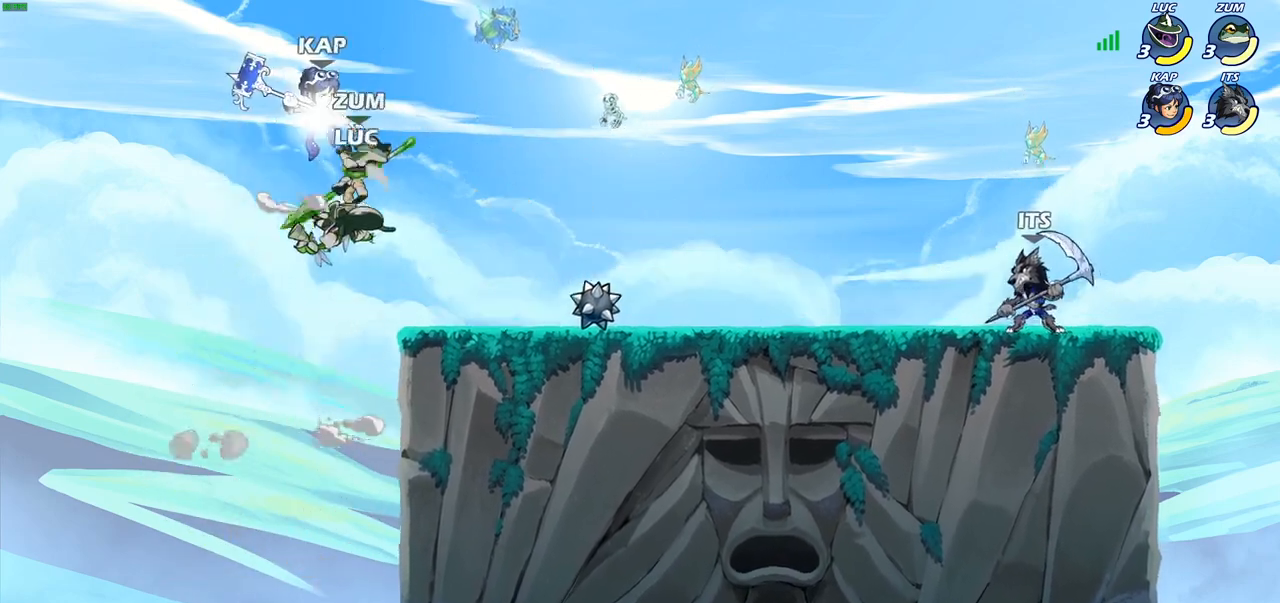
{"buttons": [], "left_stick": "right", "right_stick": "center", "events": [[67, "left_stick", "left"], [167, "left_stick", "center"], [300, "left_stick", "right"]]}
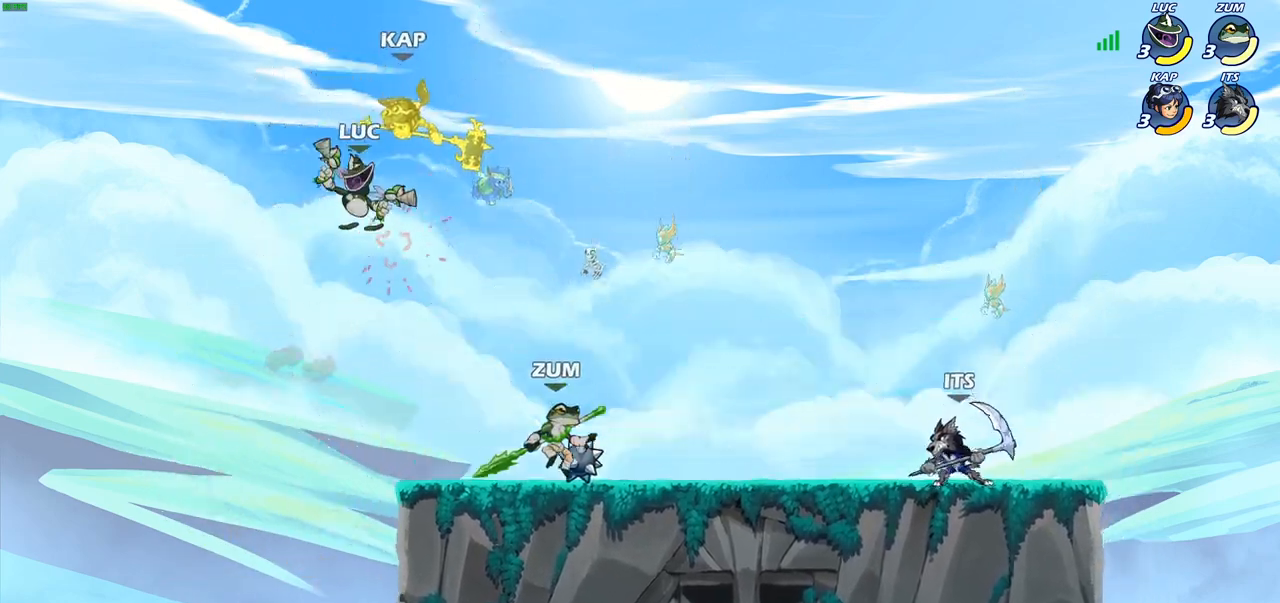
{"buttons": ["R2"], "left_stick": "up", "right_stick": "center", "events": [[300, "left_stick", "up"], [417, "R2", "down"]]}
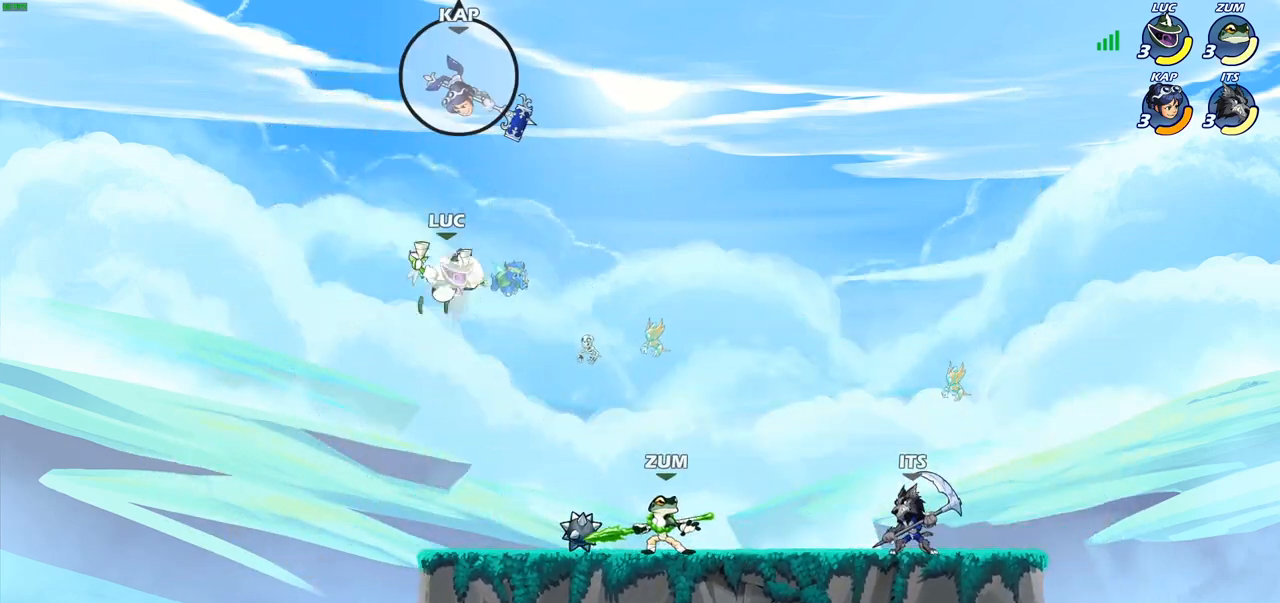
{"buttons": [], "left_stick": "center", "right_stick": "center", "events": [[200, "R2", "up"], [233, "left_stick", "center"], [250, "SQUARE", "down"], [400, "SQUARE", "up"]]}
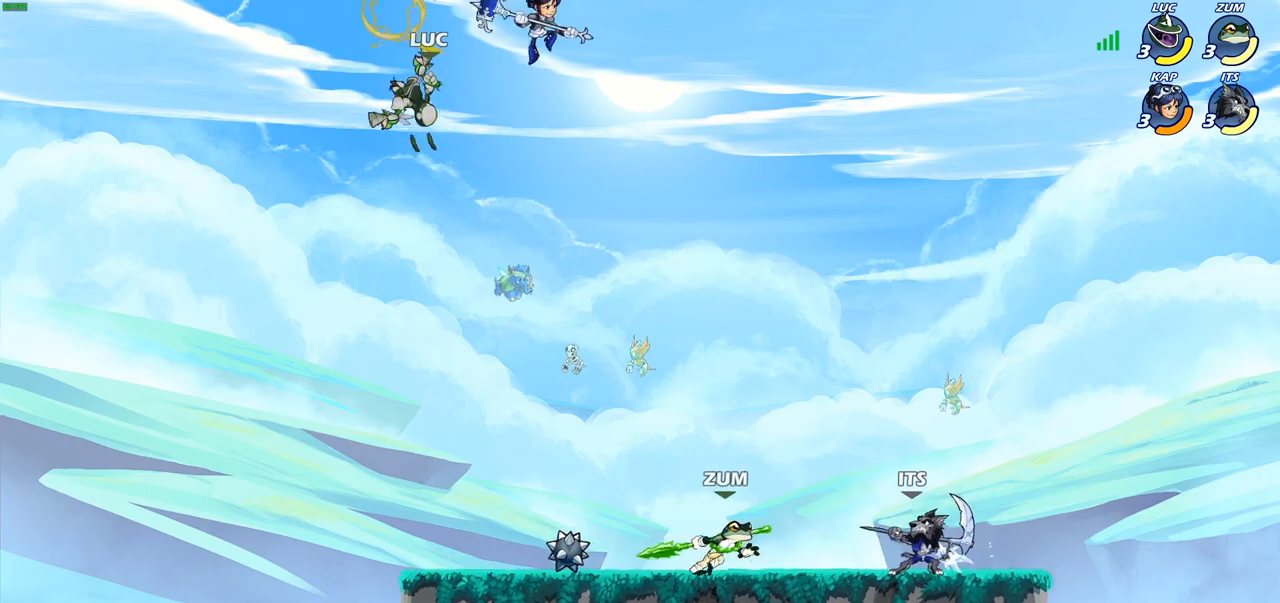
{"buttons": [], "left_stick": "down-right", "right_stick": "center", "events": [[150, "left_stick", "left"], [283, "left_stick", "down-left"], [417, "left_stick", "down-right"]]}
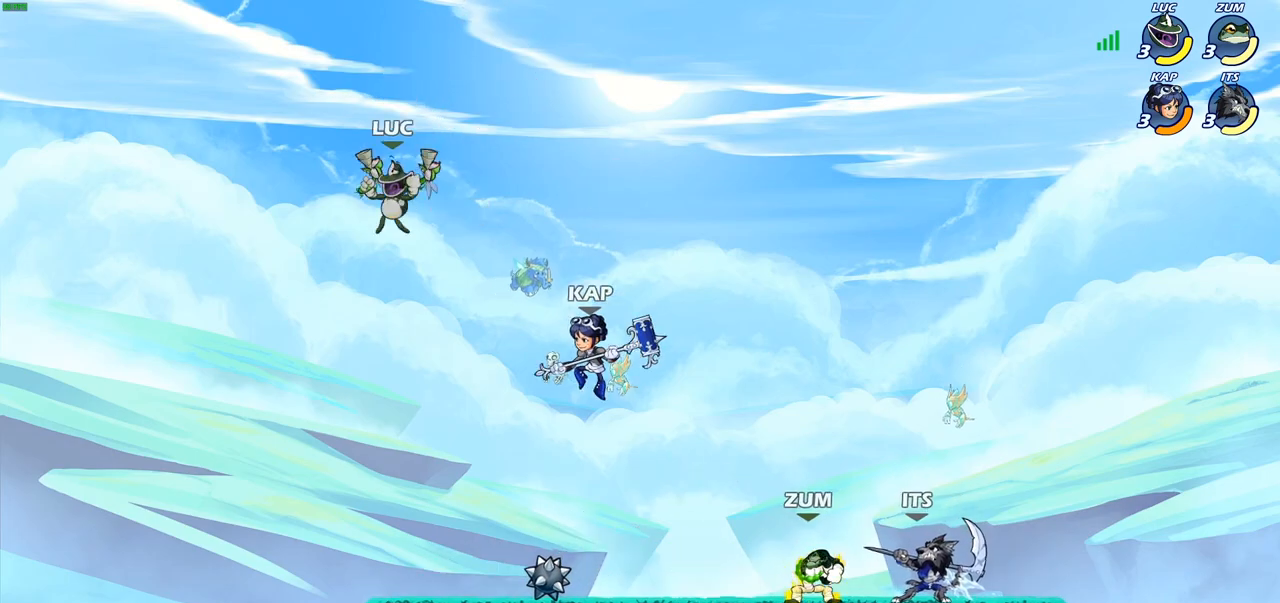
{"buttons": [], "left_stick": "right", "right_stick": "center", "events": [[33, "left_stick", "left"], [233, "left_stick", "up-right"], [267, "SQUARE", "down"], [333, "left_stick", "up-left"], [350, "SQUARE", "up"], [500, "left_stick", "right"]]}
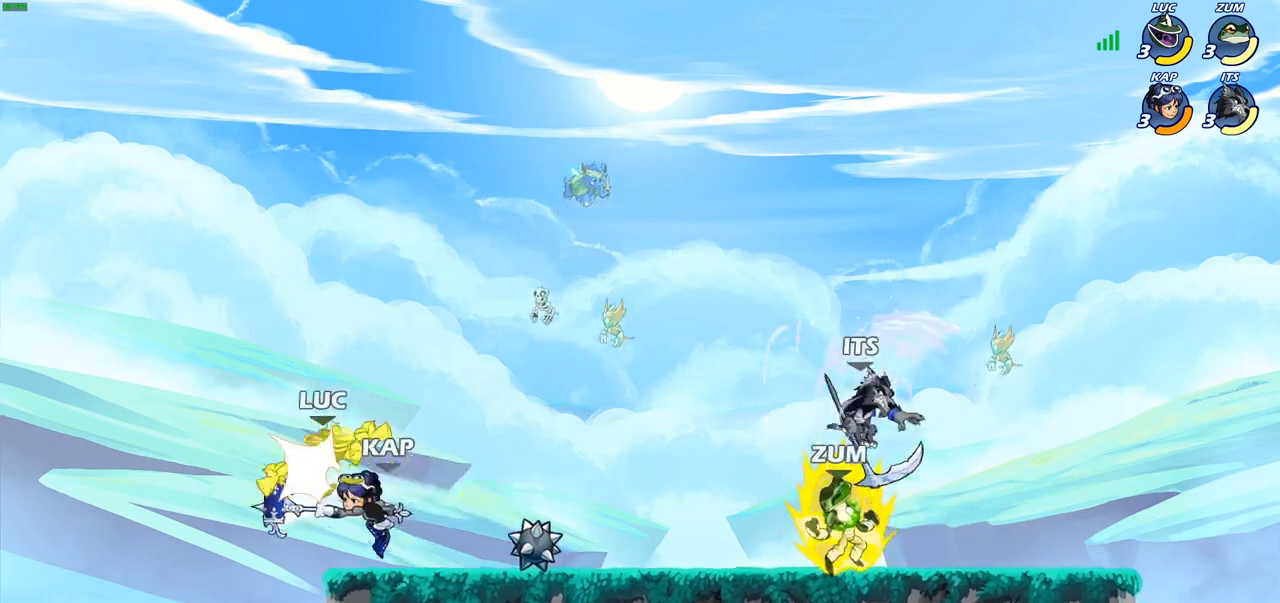
{"buttons": ["CROSS"], "left_stick": "up-right", "right_stick": "center", "events": [[317, "left_stick", "up"], [400, "left_stick", "up-right"], [483, "CROSS", "down"]]}
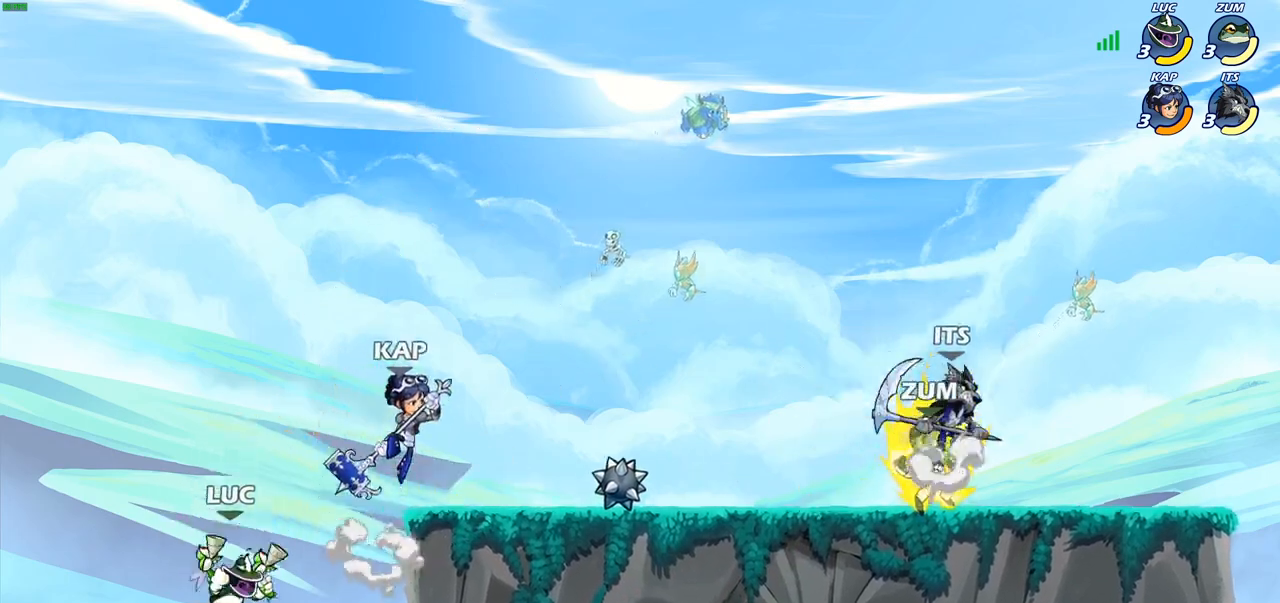
{"buttons": [], "left_stick": "left", "right_stick": "center"}
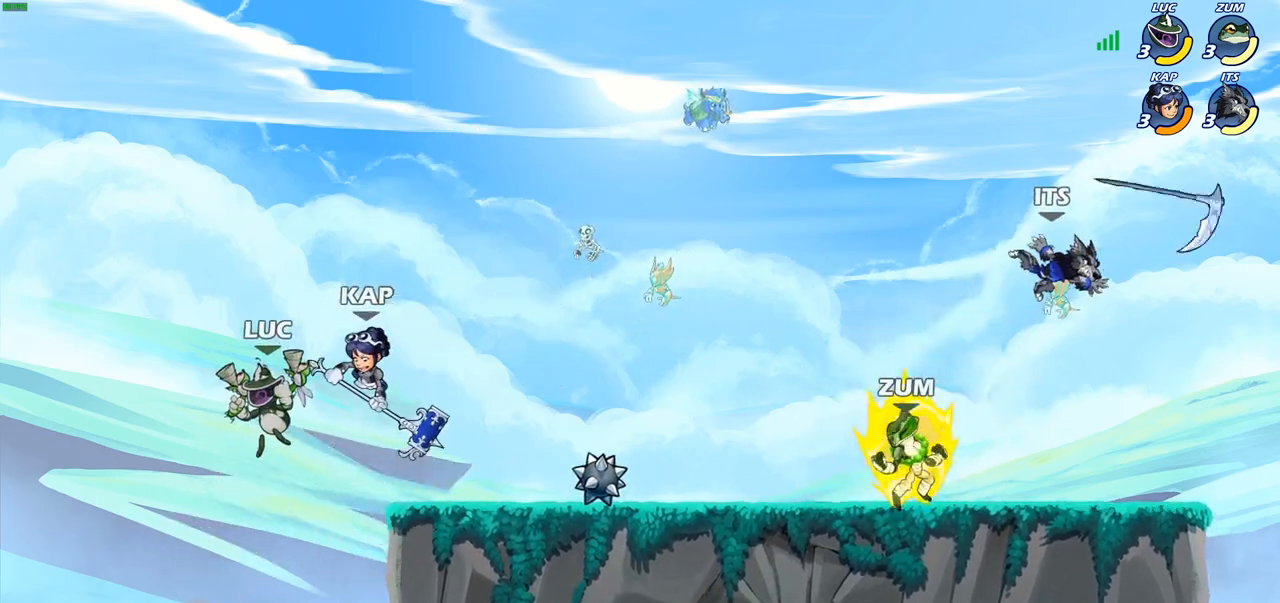
{"buttons": [], "left_stick": "right", "right_stick": "center", "events": [[50, "left_stick", "up-right"], [200, "left_stick", "right"]]}
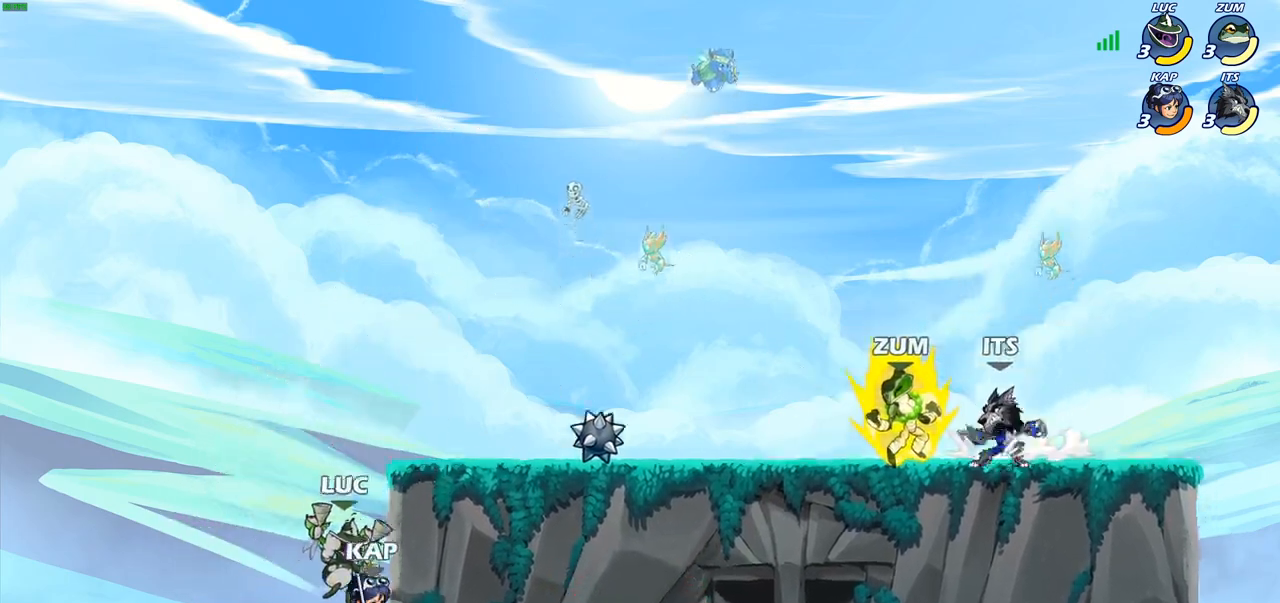
{"buttons": [], "left_stick": "up-right", "right_stick": "center", "events": [[33, "left_stick", "left"], [167, "left_stick", "right"], [267, "CROSS", "down"], [333, "CIRCLE", "down"], [350, "CROSS", "up"], [350, "left_stick", "up-right"], [450, "CIRCLE", "up"]]}
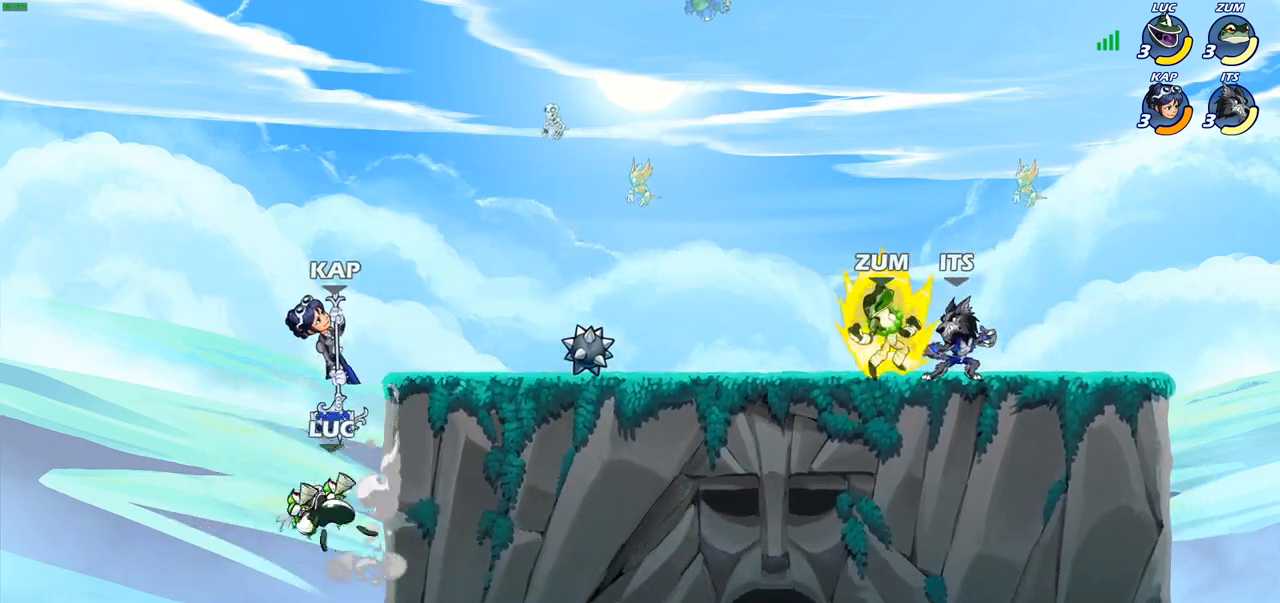
{"buttons": [], "left_stick": "up-right", "right_stick": "center", "events": []}
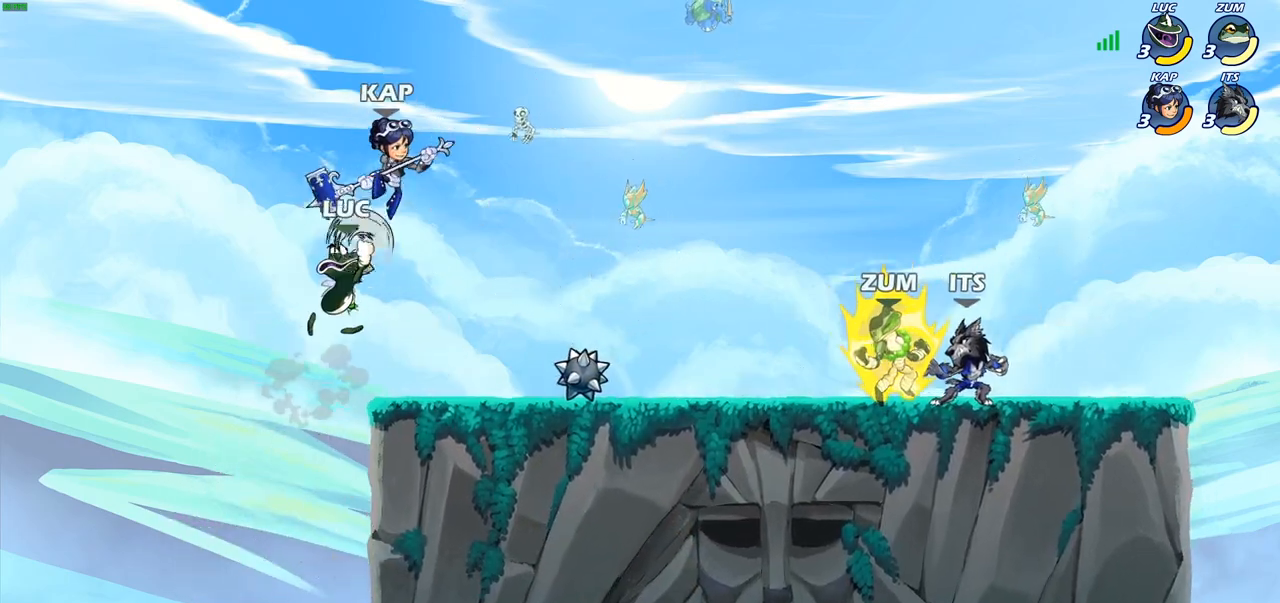
{"buttons": [], "left_stick": "left", "right_stick": "center", "events": [[317, "left_stick", "up-left"], [433, "left_stick", "left"]]}
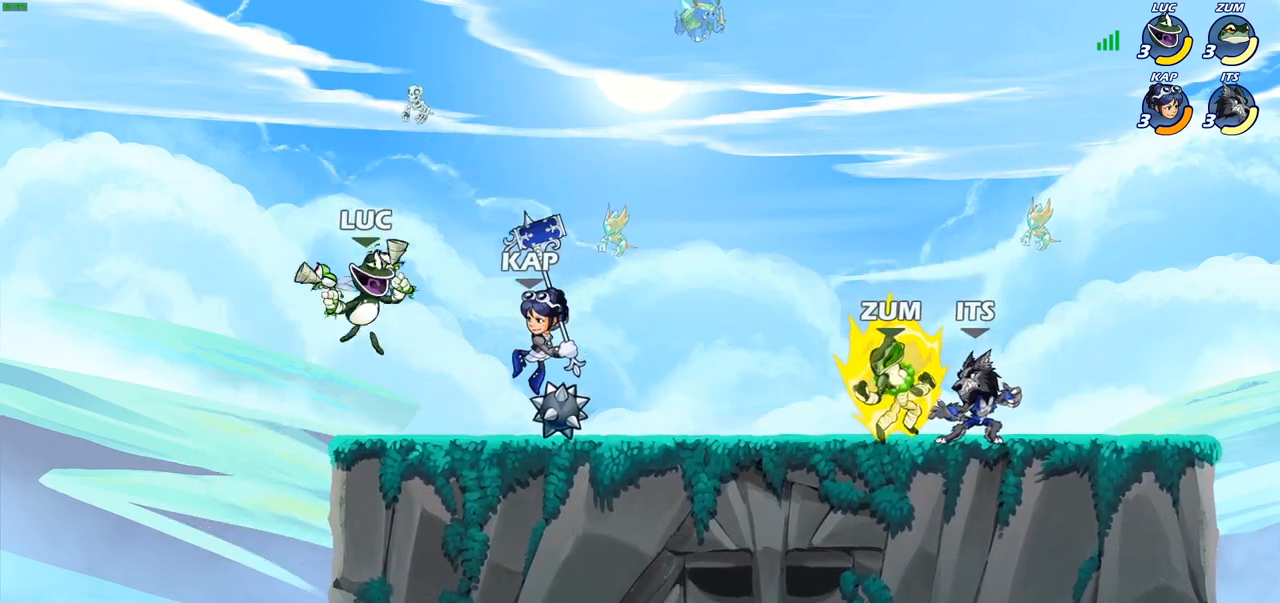
{"buttons": [], "left_stick": "right", "right_stick": "center", "events": [[33, "CROSS", "down"], [117, "R2", "down"], [133, "left_stick", "up-right"], [167, "CROSS", "up"], [317, "R2", "up"], [333, "left_stick", "right"]]}
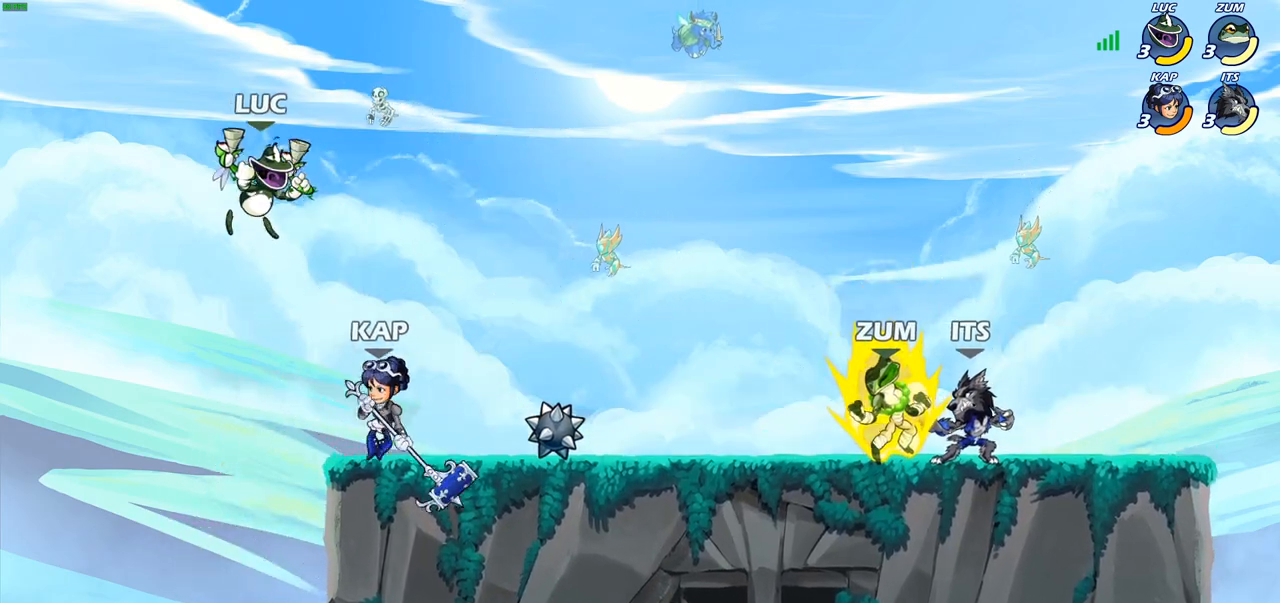
{"buttons": [], "left_stick": "right", "right_stick": "center", "events": [[150, "left_stick", "down"], [267, "left_stick", "left"], [350, "left_stick", "up"], [400, "left_stick", "right"]]}
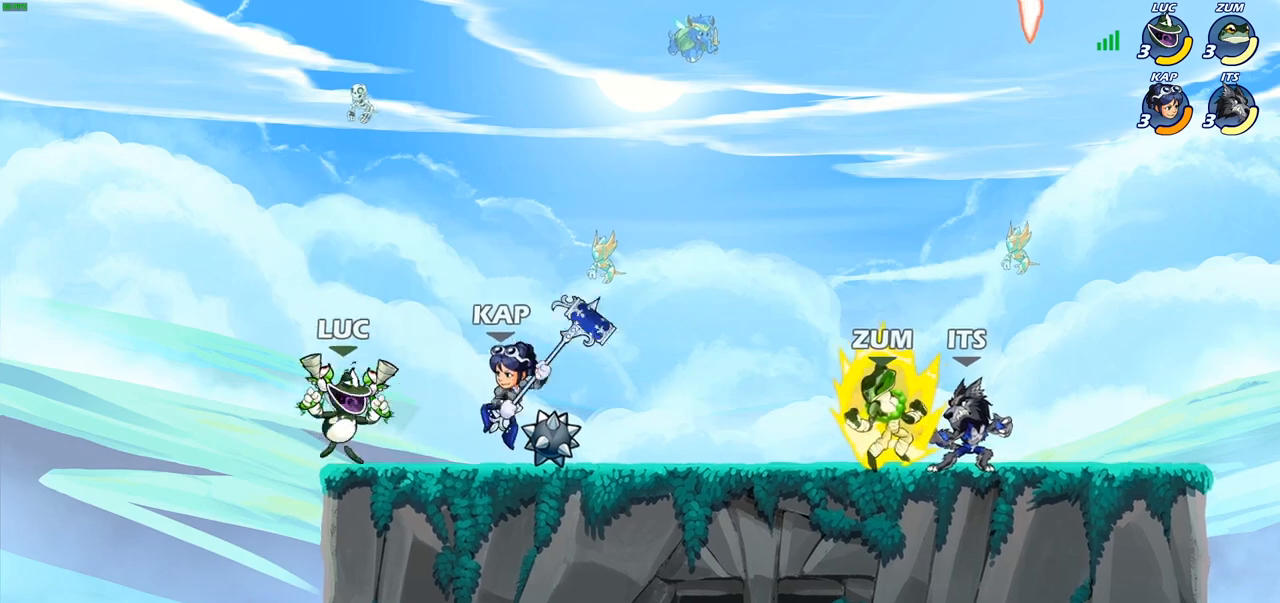
{"buttons": [], "left_stick": "center", "right_stick": "center", "events": [[50, "left_stick", "down"], [67, "SQUARE", "down"], [150, "SQUARE", "up"], [167, "left_stick", "center"]]}
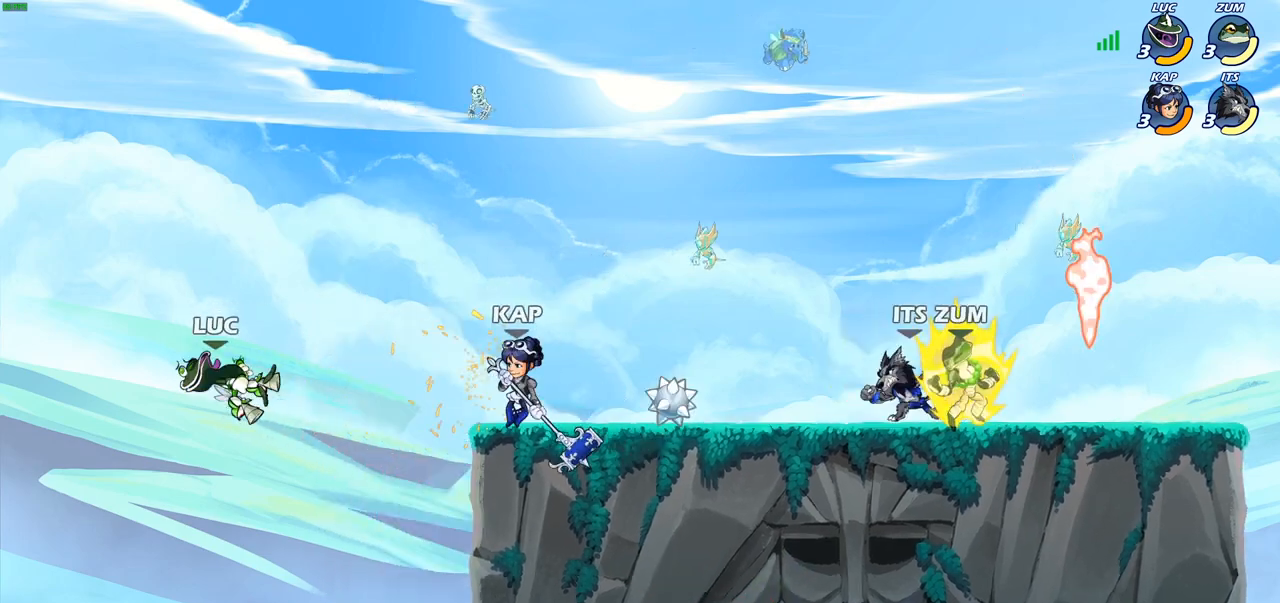
{"buttons": [], "left_stick": "down-left", "right_stick": "center"}
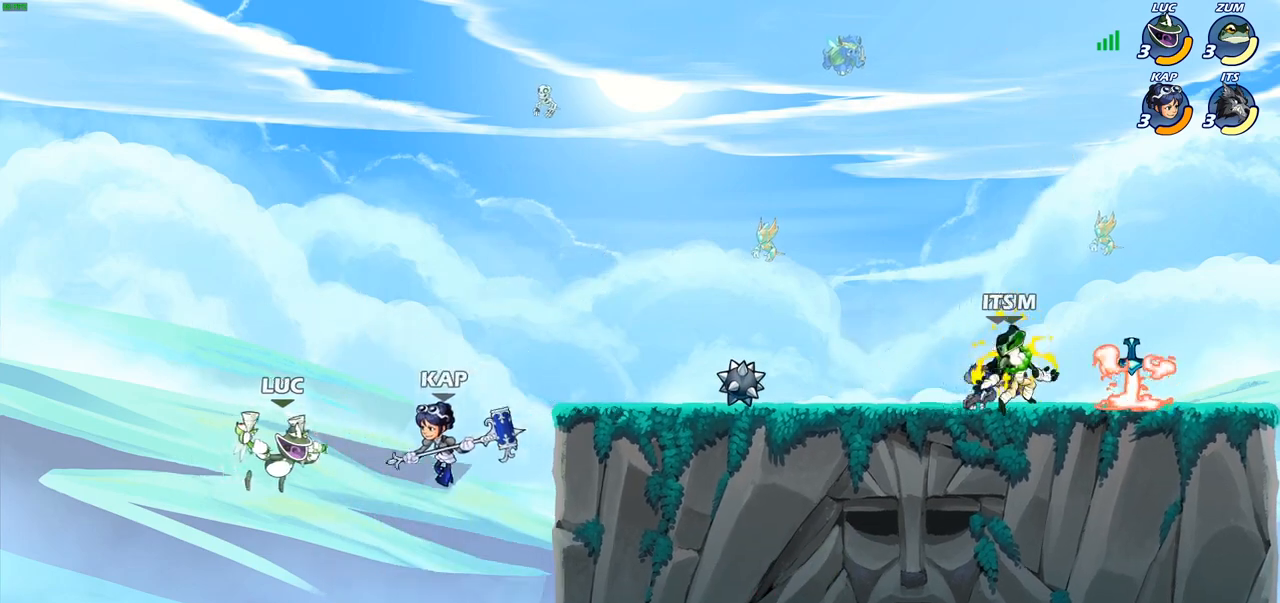
{"buttons": [], "left_stick": "right", "right_stick": "center", "events": [[333, "left_stick", "down-right"], [383, "left_stick", "right"]]}
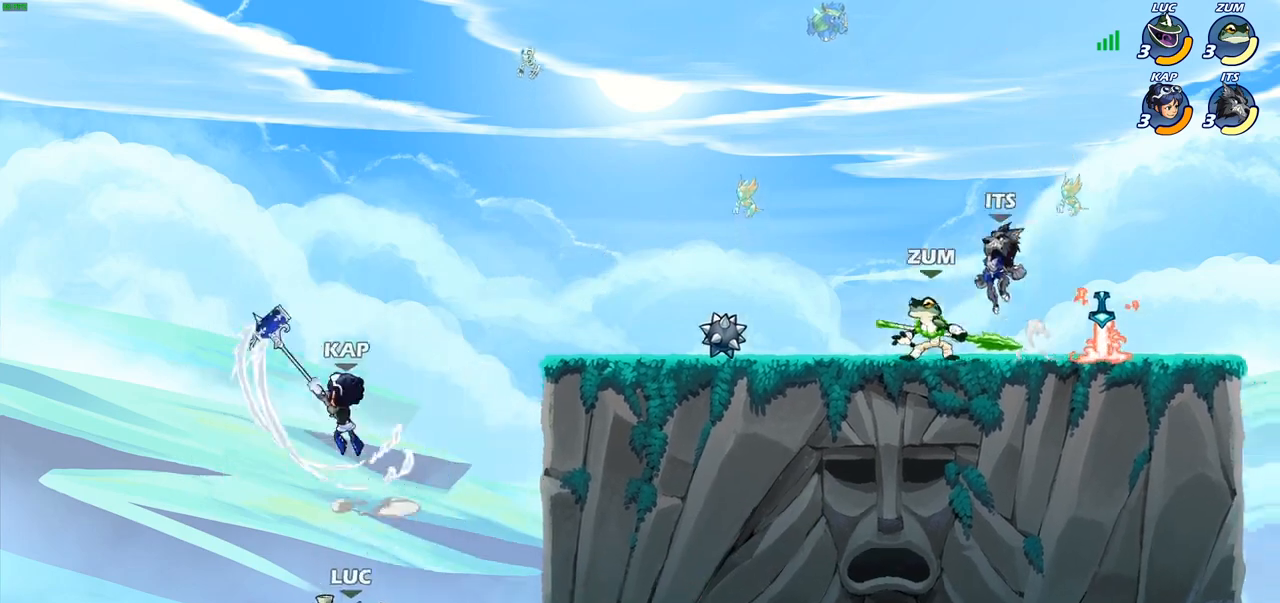
{"buttons": [], "left_stick": "right", "right_stick": "center", "events": [[67, "left_stick", "up-left"], [150, "left_stick", "left"], [267, "CIRCLE", "down"], [300, "CIRCLE", "up"], [350, "left_stick", "up"], [367, "CROSS", "down"], [500, "CROSS", "up"], [500, "left_stick", "right"]]}
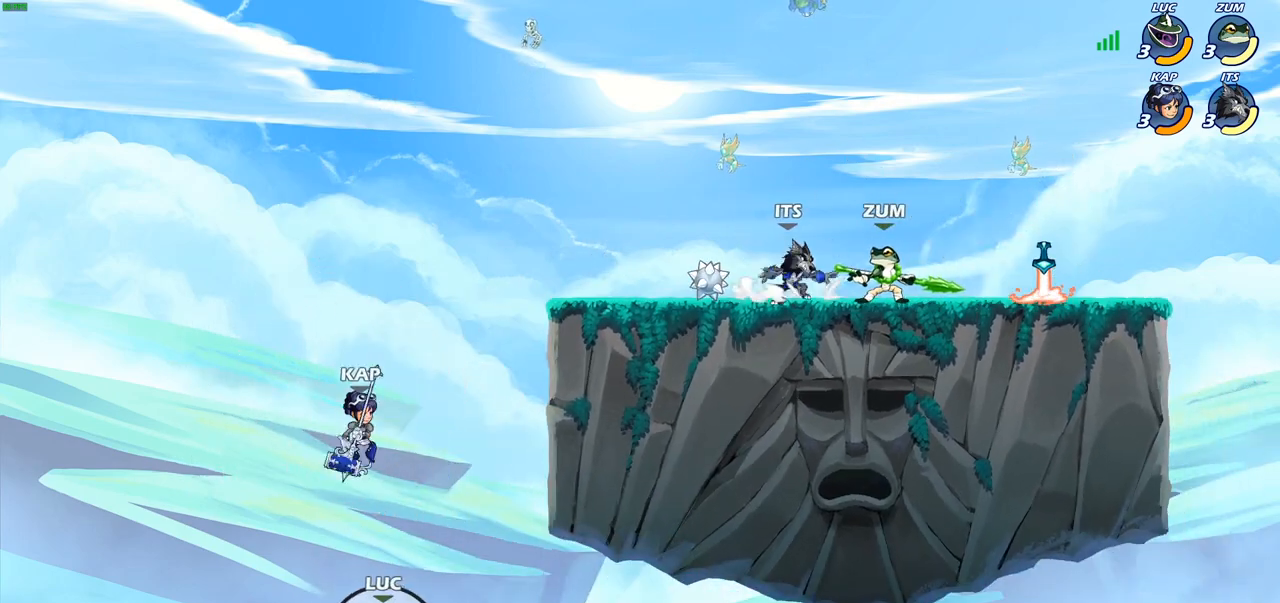
{"buttons": [], "left_stick": "up-right", "right_stick": "center", "events": [[133, "CROSS", "down"], [133, "left_stick", "up-right"], [267, "CROSS", "up"]]}
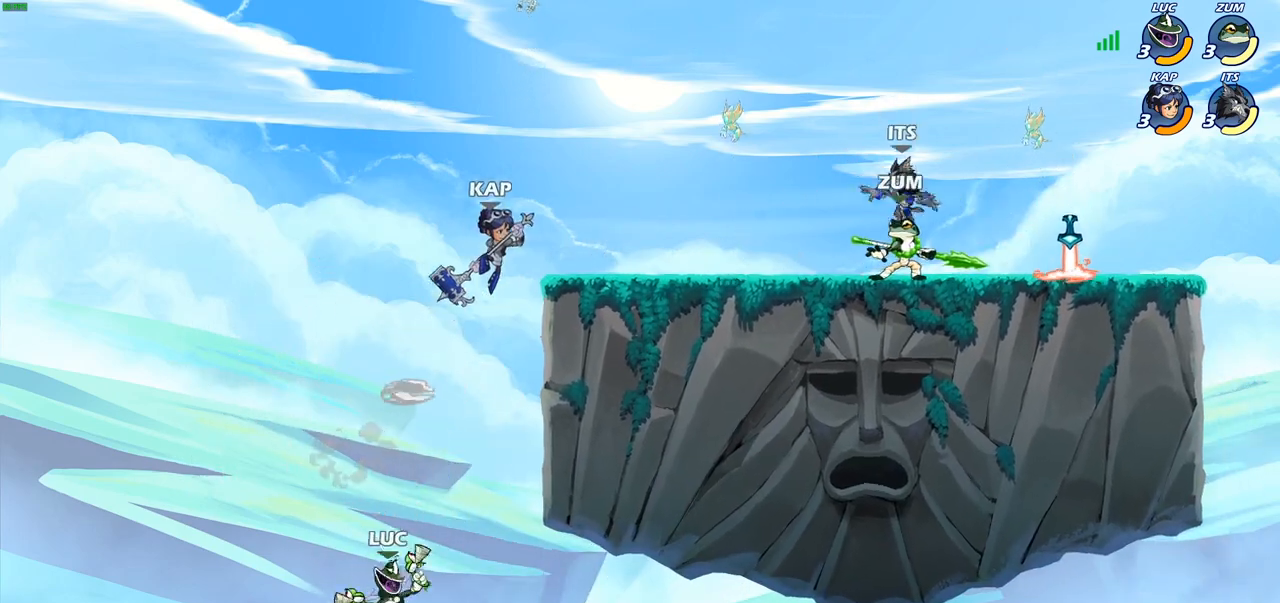
{"buttons": ["CROSS"], "left_stick": "up-right", "right_stick": "center", "events": [[117, "left_stick", "center"], [267, "left_stick", "up-left"], [417, "left_stick", "up-right"], [500, "CROSS", "down"]]}
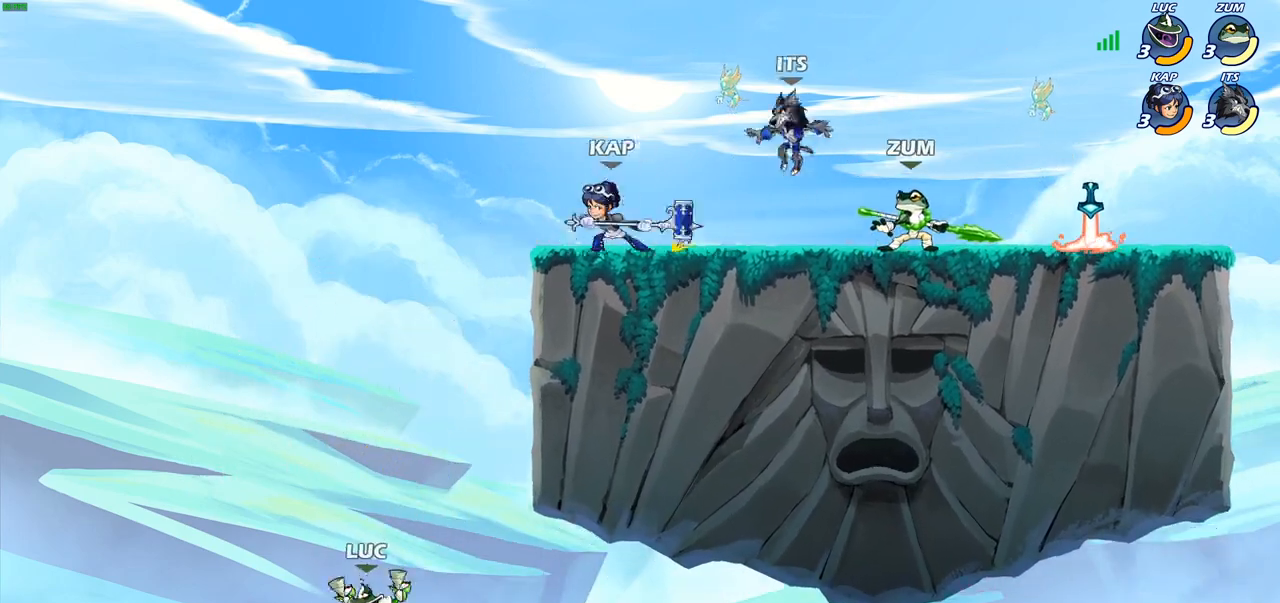
{"buttons": ["R2"], "left_stick": "up-right", "right_stick": "center", "events": [[183, "CROSS", "up"], [333, "R2", "down"]]}
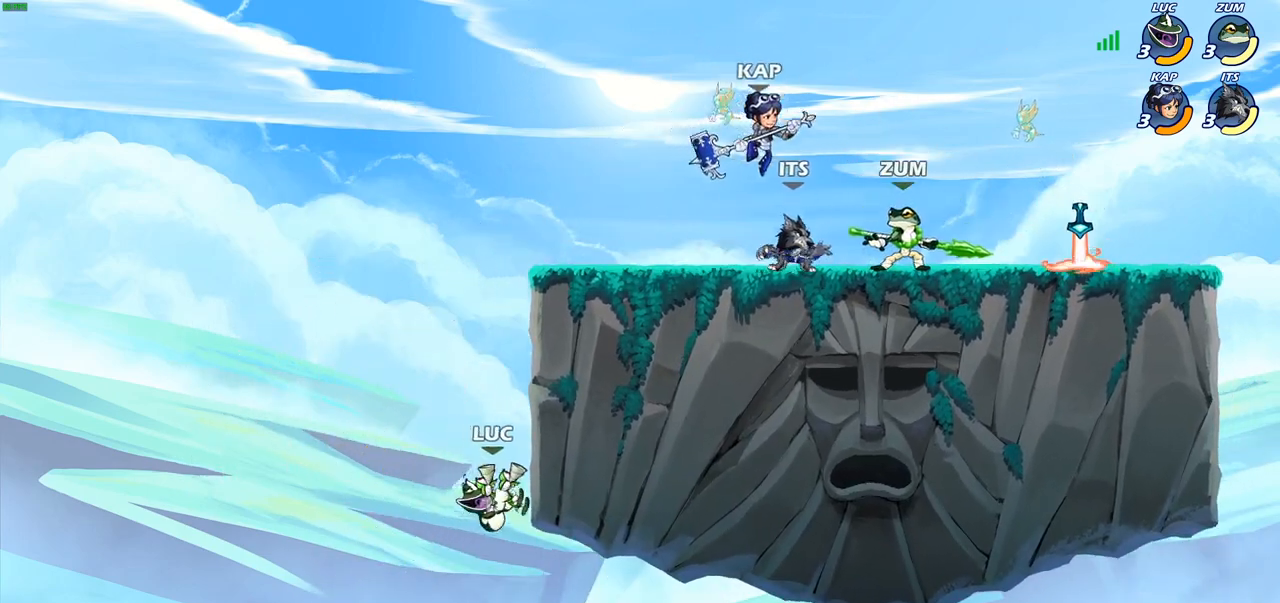
{"buttons": ["CROSS"], "left_stick": "up-right", "right_stick": "center", "events": [[117, "R2", "up"], [117, "left_stick", "up-left"], [200, "CROSS", "down"], [250, "left_stick", "up-right"], [333, "CROSS", "up"], [433, "CROSS", "down"]]}
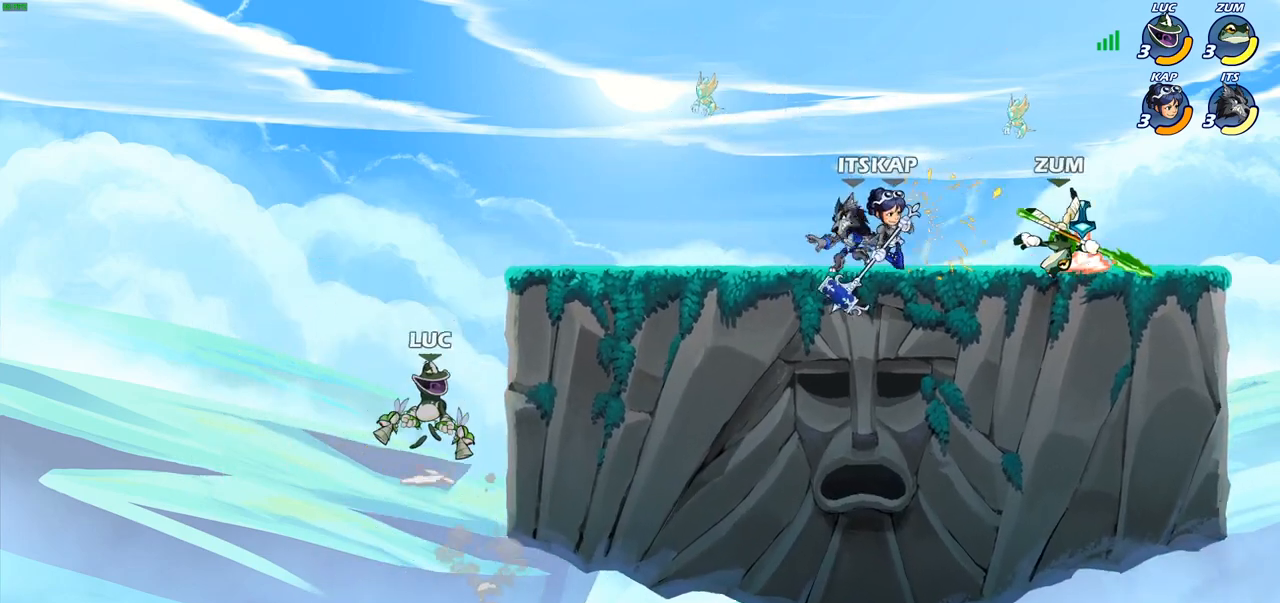
{"buttons": [], "left_stick": "down-right", "right_stick": "center", "events": [[83, "CROSS", "up"], [167, "CROSS", "down"], [317, "CROSS", "up"], [417, "left_stick", "down-right"]]}
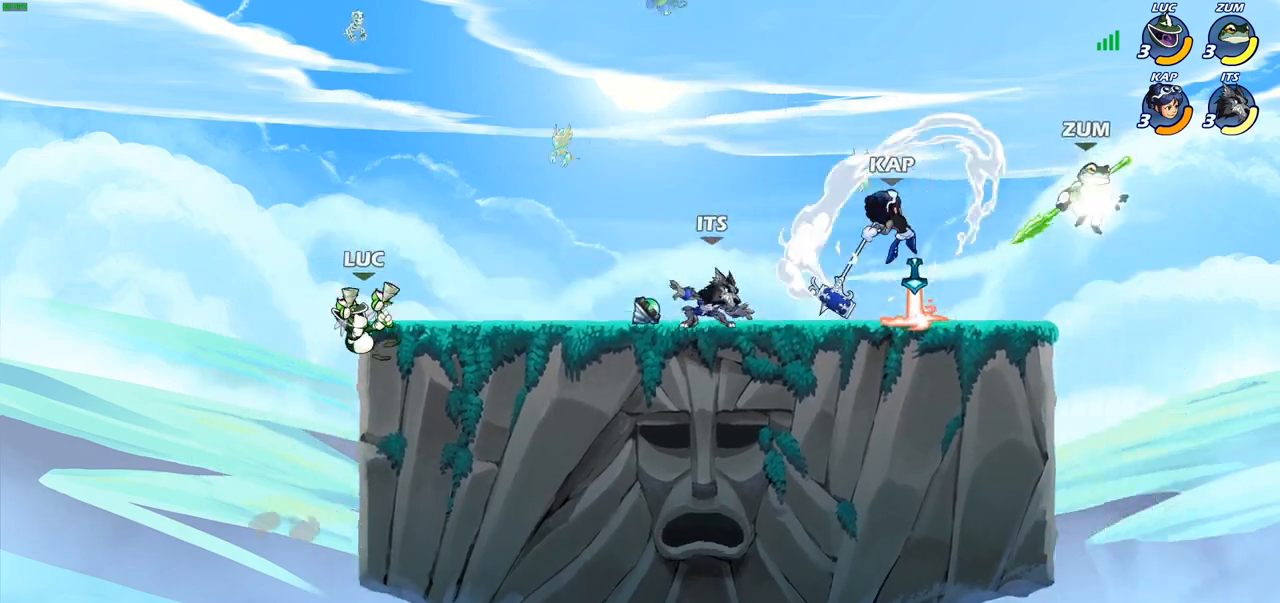
{"buttons": ["CROSS"], "left_stick": "right", "right_stick": "center", "events": [[133, "left_stick", "up-right"], [150, "CROSS", "down"], [317, "CROSS", "up"], [367, "left_stick", "right"], [467, "CROSS", "down"]]}
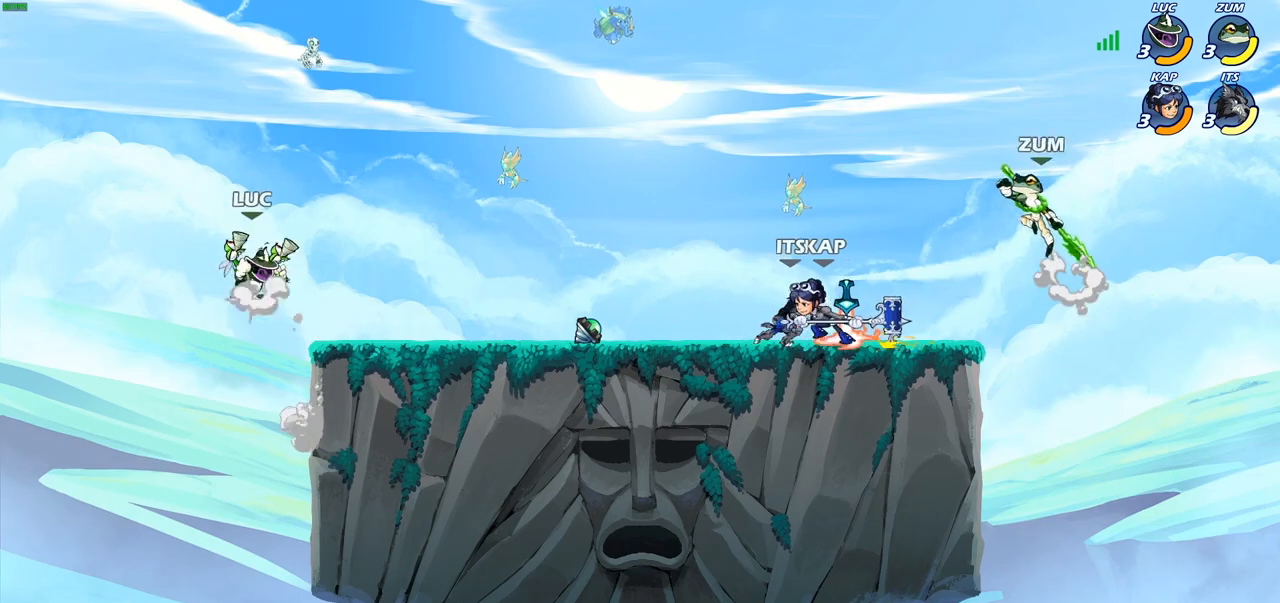
{"buttons": [], "left_stick": "center", "right_stick": "center", "events": [[133, "CROSS", "up"], [300, "left_stick", "down-right"], [400, "R1", "down"], [467, "R1", "up"], [500, "left_stick", "center"]]}
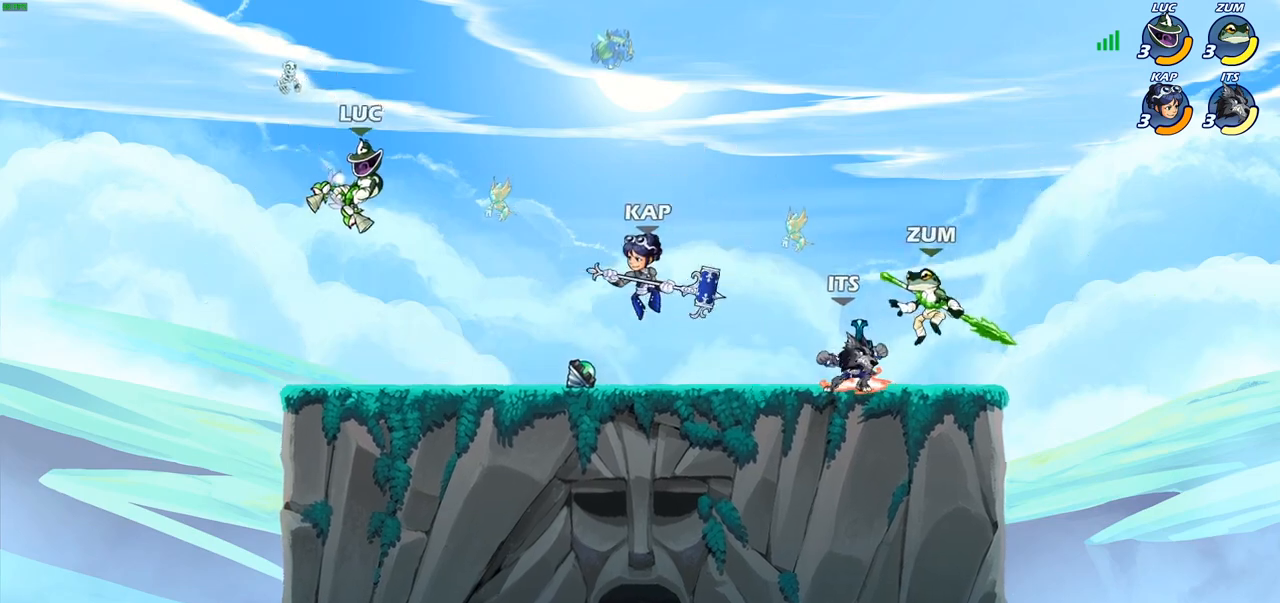
{"buttons": ["R2"], "left_stick": "right", "right_stick": "center", "events": [[367, "left_stick", "right"], [433, "R2", "down"]]}